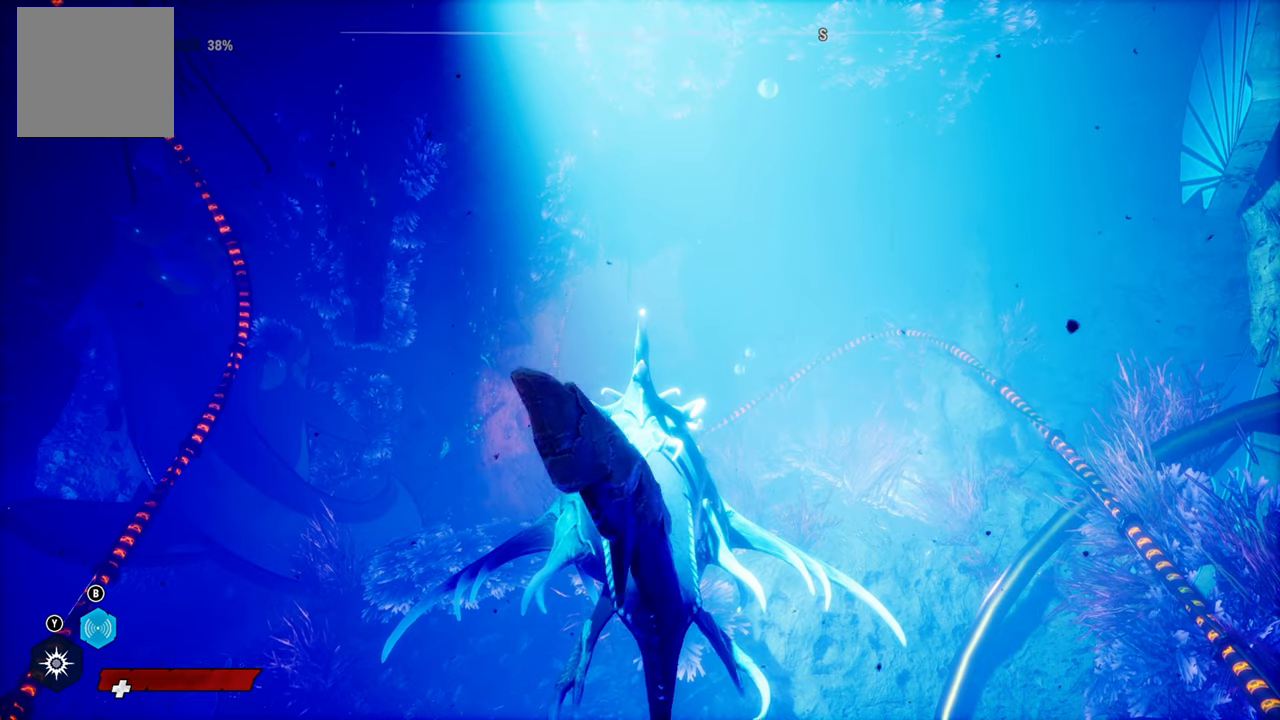
Gameplay with a controller (Xbox layout); each line is a JSON object with the inputs held at the frame after it. "events" lists button and stick changes between this image and that frame as [ms after this image, input, new state], when the widget could be followed in between.
{"buttons": [], "left_stick": "up-left", "right_stick": "center", "events": [[240, "left_stick", "up"], [320, "left_stick", "up-left"]]}
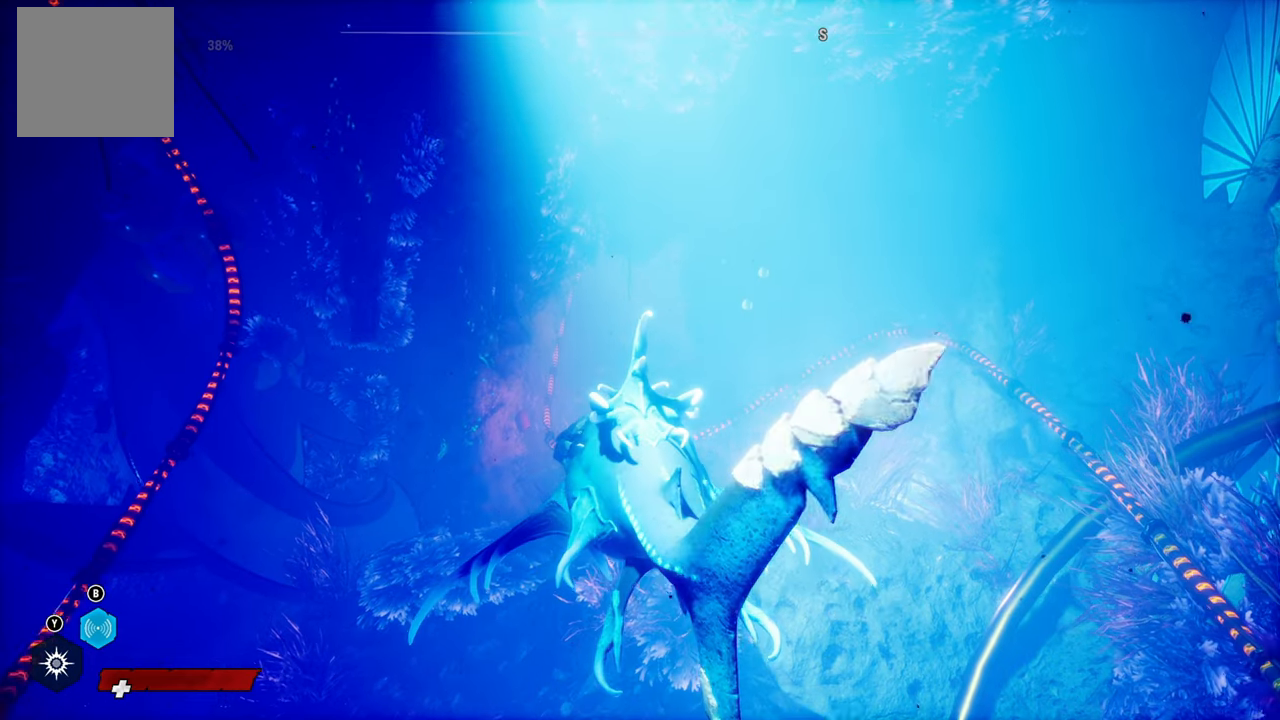
{"buttons": [], "left_stick": "left", "right_stick": "down-left", "events": [[500, "left_stick", "left"], [500, "right_stick", "down-left"]]}
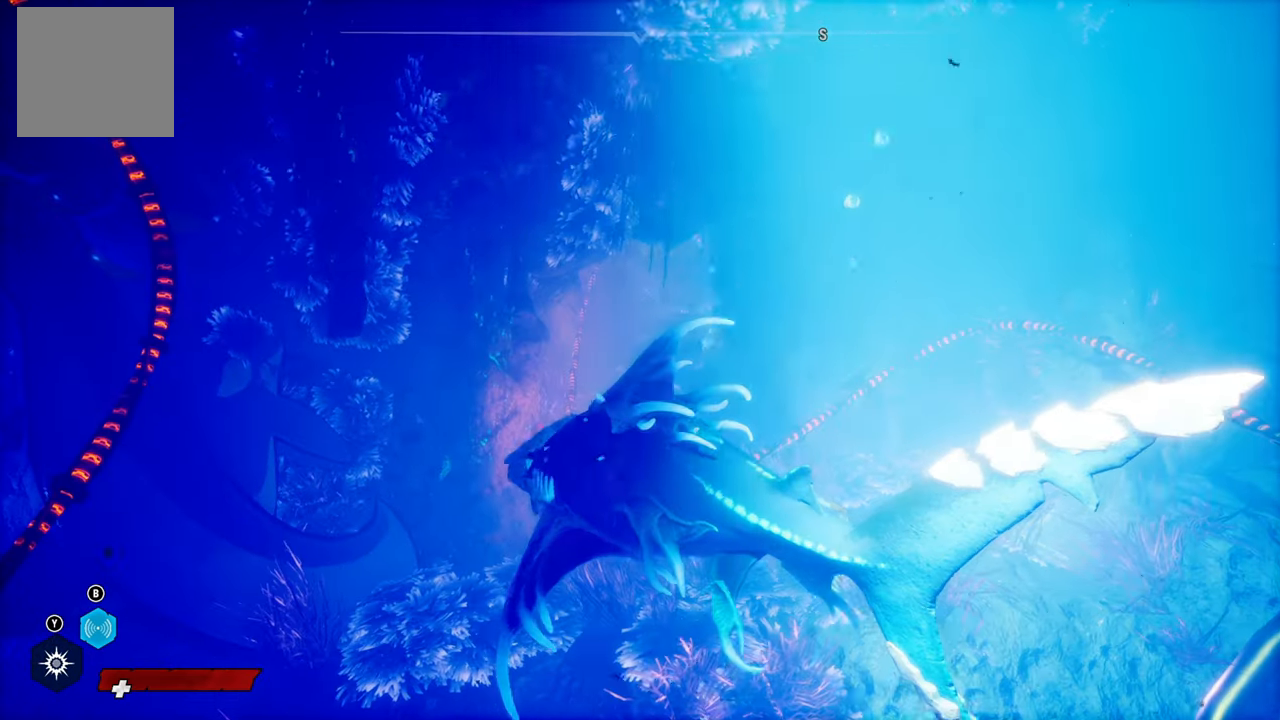
{"buttons": [], "left_stick": "down", "right_stick": "down-left", "events": [[500, "left_stick", "down"]]}
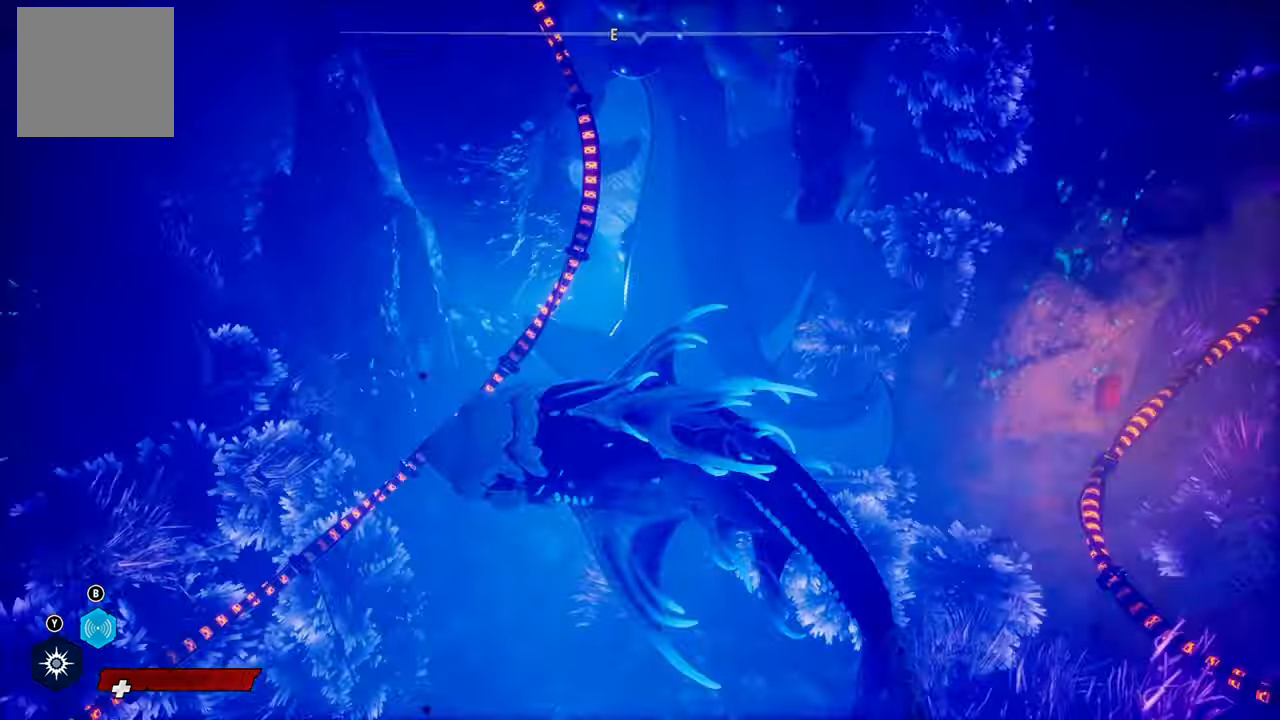
{"buttons": [], "left_stick": "down-right", "right_stick": "right", "events": [[260, "right_stick", "center"], [300, "left_stick", "down-right"], [340, "right_stick", "right"]]}
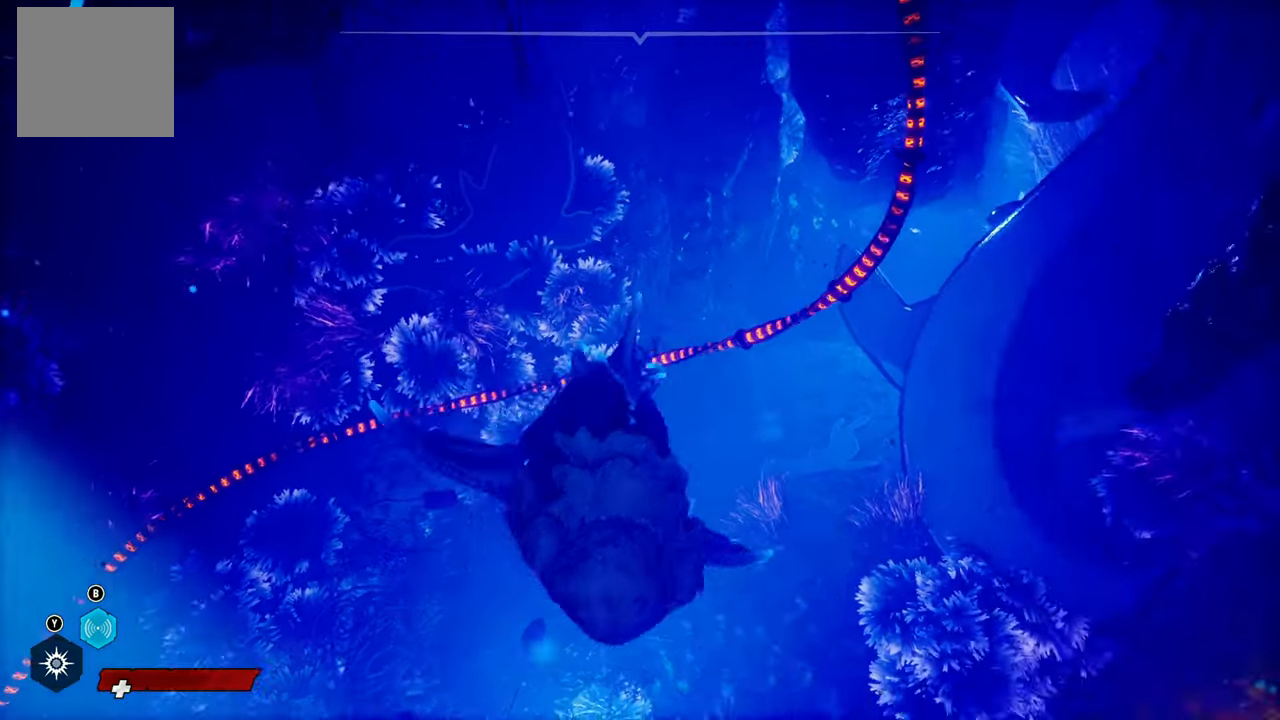
{"buttons": [], "left_stick": "up-right", "right_stick": "center", "events": [[160, "left_stick", "up"], [280, "left_stick", "down-right"], [280, "right_stick", "center"], [380, "left_stick", "right"], [500, "left_stick", "up-right"]]}
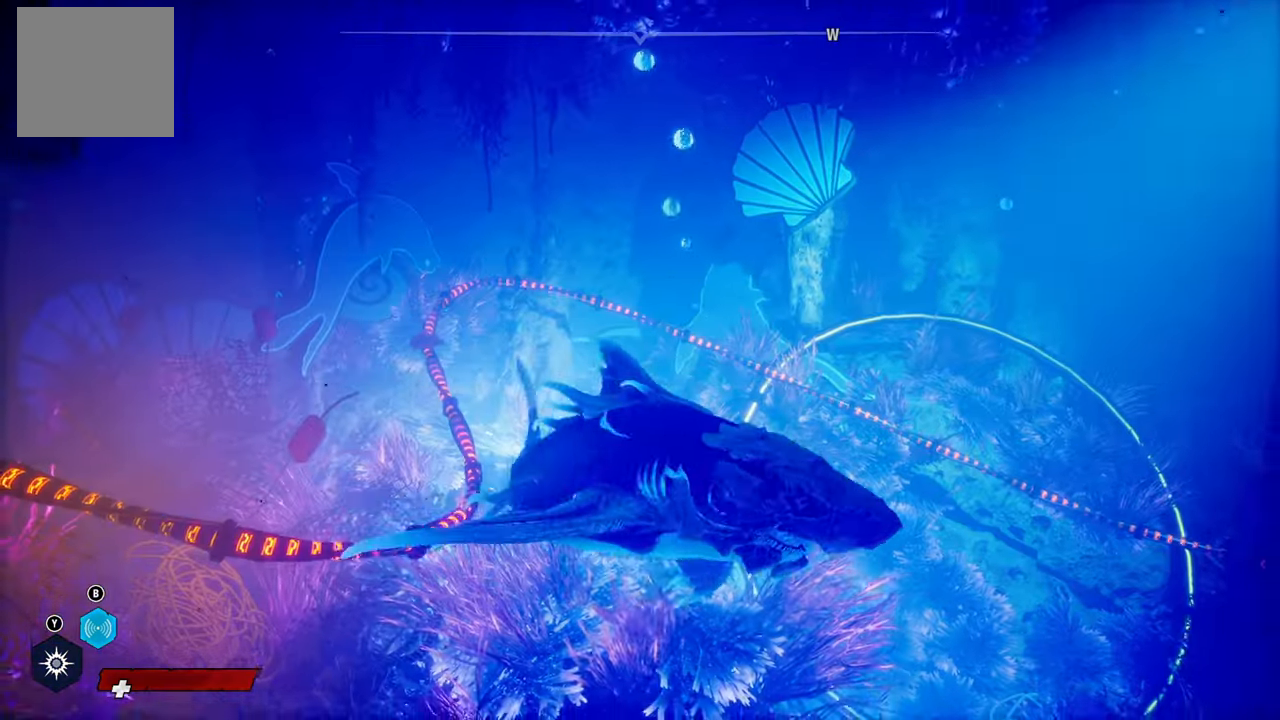
{"buttons": [], "left_stick": "center", "right_stick": "left", "events": [[400, "left_stick", "center"], [440, "right_stick", "left"]]}
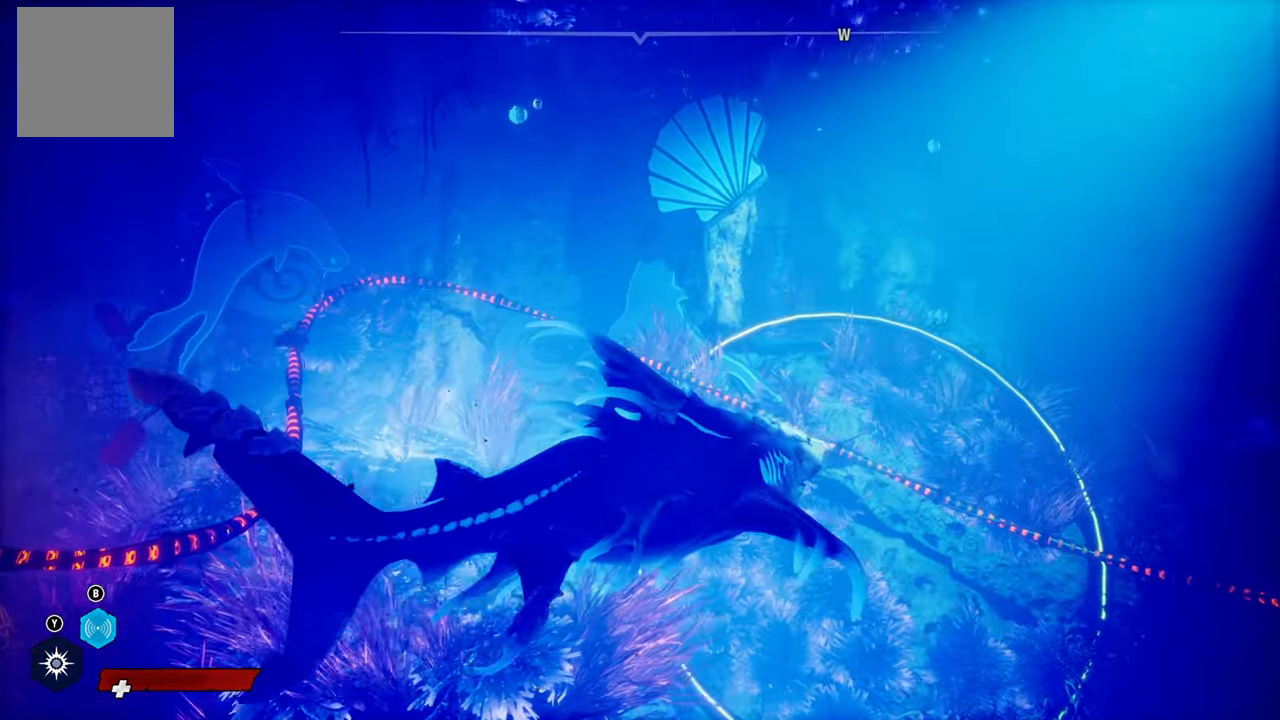
{"buttons": [], "left_stick": "center", "right_stick": "left", "events": []}
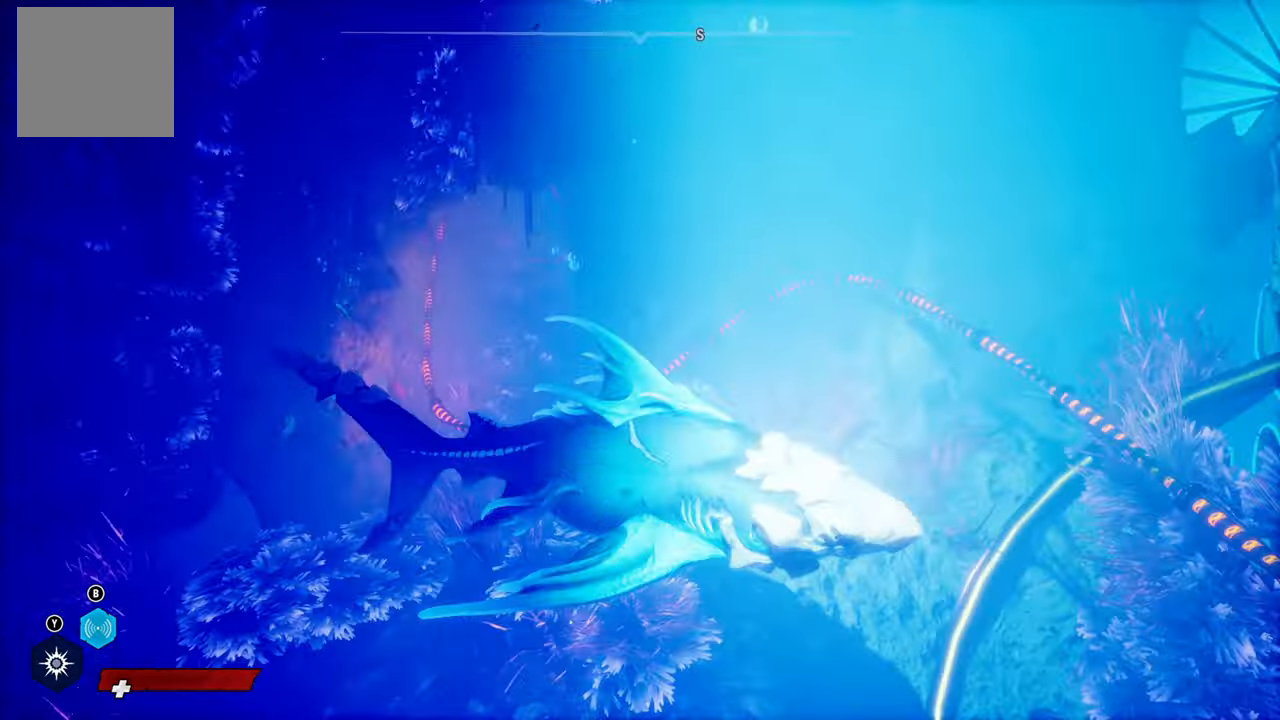
{"buttons": [], "left_stick": "up-left", "right_stick": "center", "events": [[40, "left_stick", "up-left"], [140, "right_stick", "center"]]}
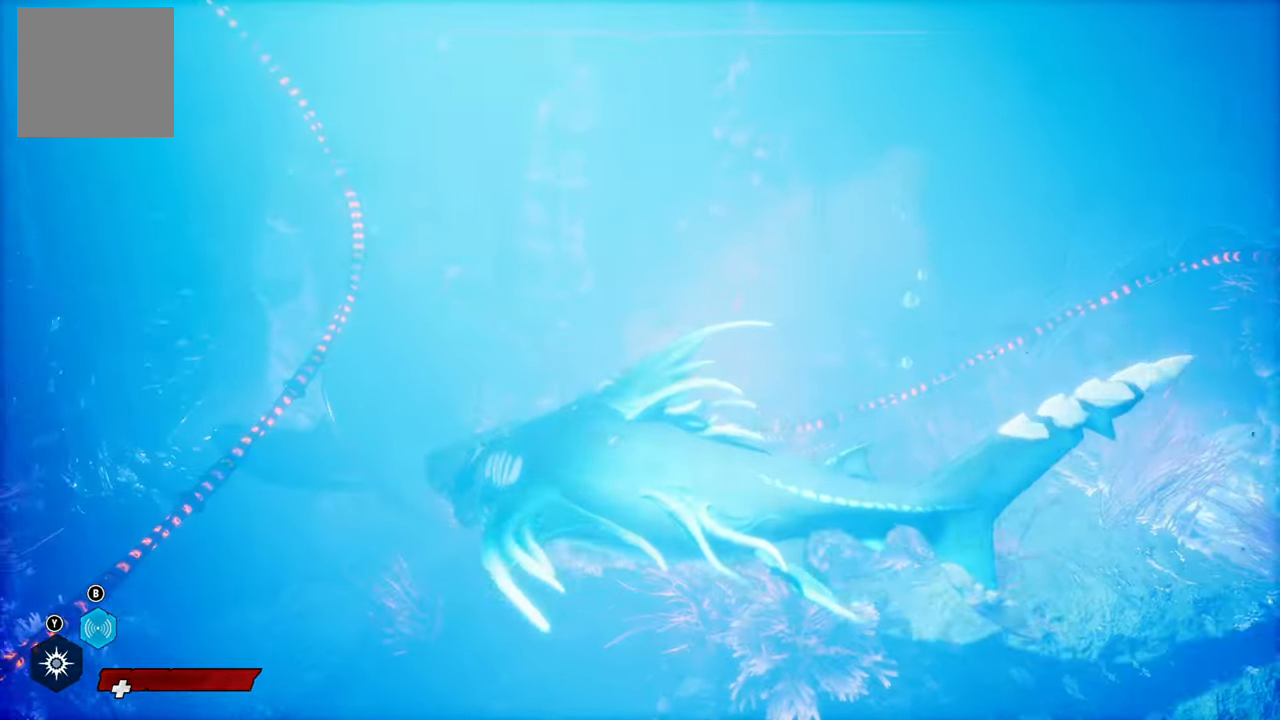
{"buttons": [], "left_stick": "up-right", "right_stick": "center", "events": [[120, "left_stick", "up-right"], [140, "right_stick", "right"], [440, "right_stick", "center"]]}
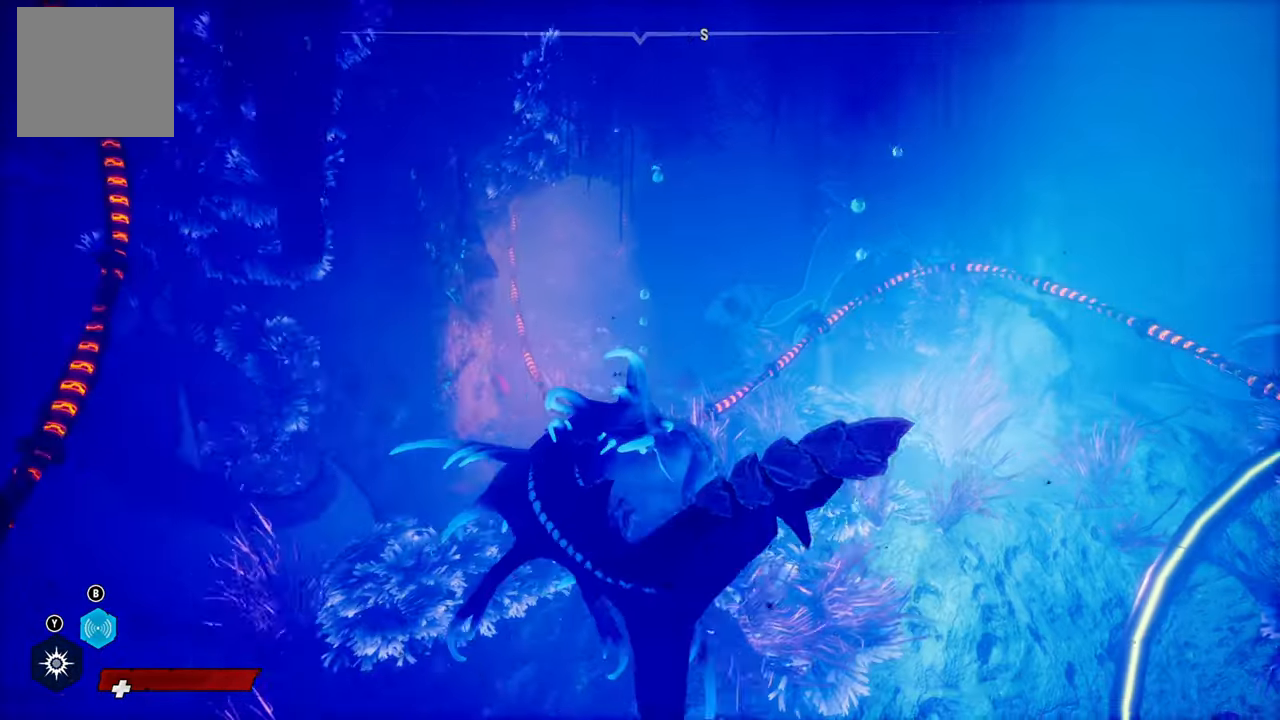
{"buttons": [], "left_stick": "down-left", "right_stick": "left", "events": [[20, "left_stick", "center"], [380, "left_stick", "down-left"], [460, "right_stick", "left"]]}
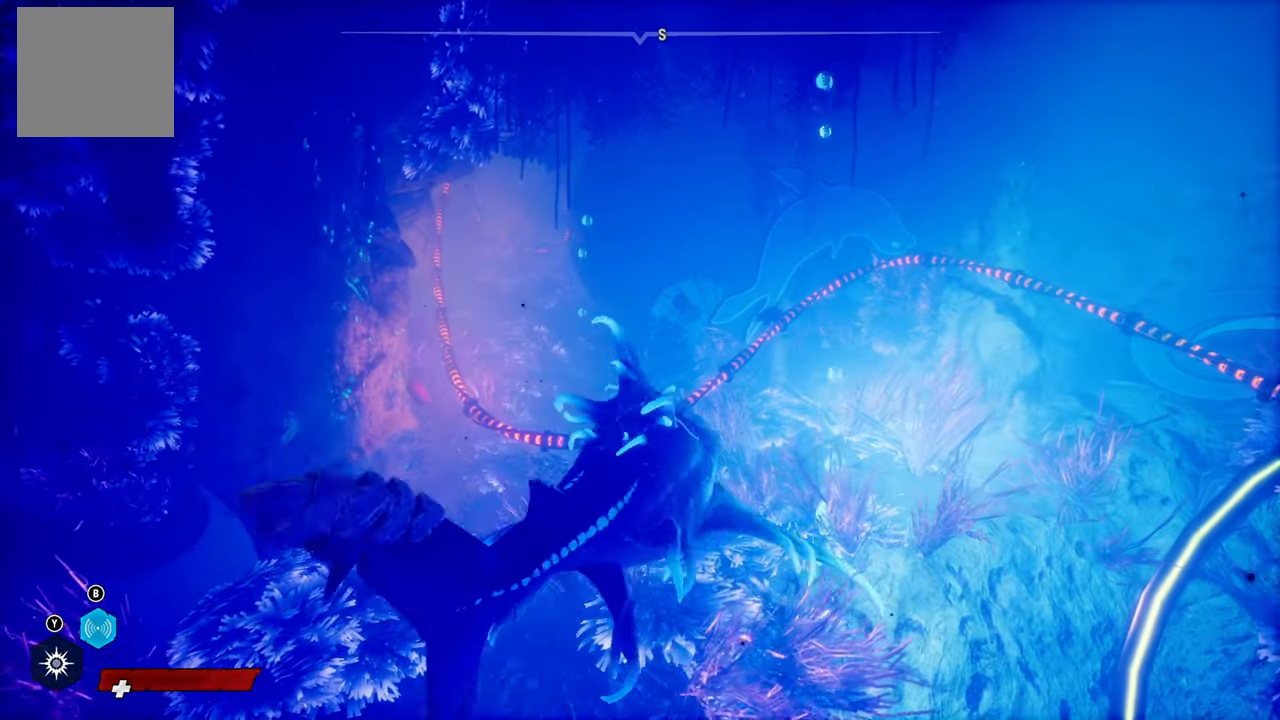
{"buttons": [], "left_stick": "down-right", "right_stick": "center", "events": [[180, "right_stick", "center"], [300, "left_stick", "down"], [440, "left_stick", "down-right"]]}
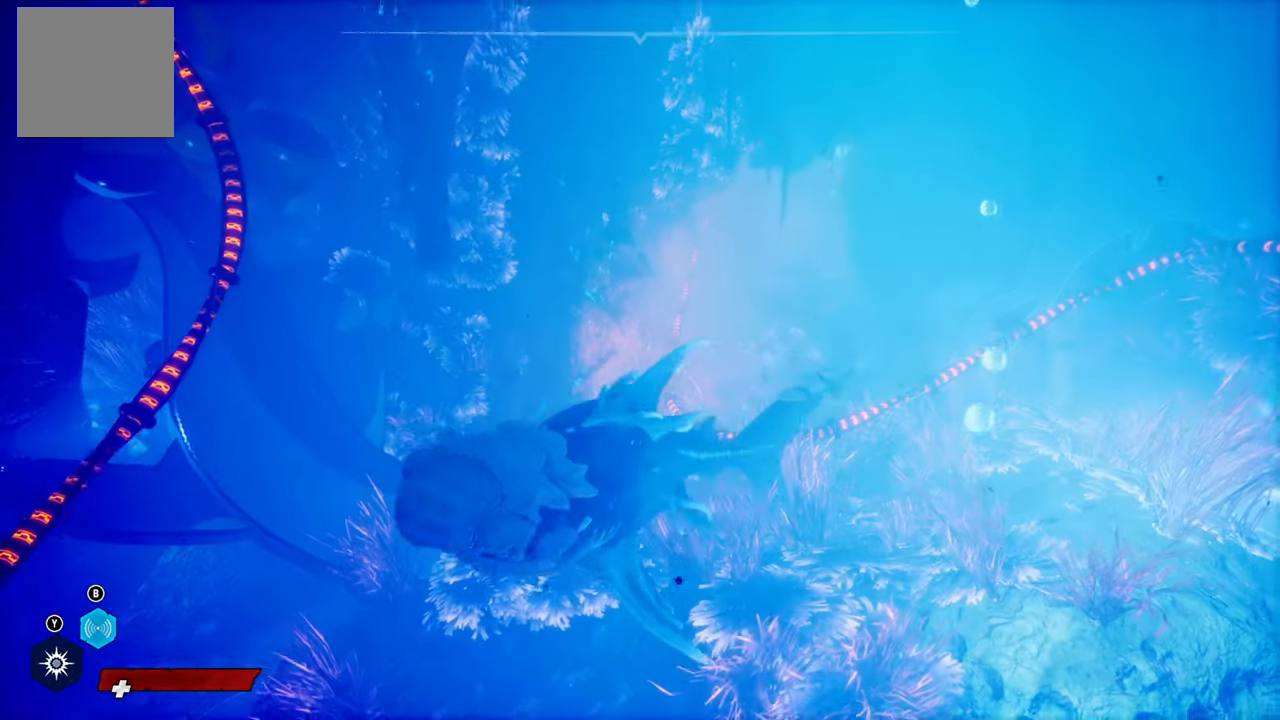
{"buttons": [], "left_stick": "down-left", "right_stick": "center", "events": [[180, "left_stick", "up-right"], [320, "left_stick", "up"], [500, "left_stick", "down-left"]]}
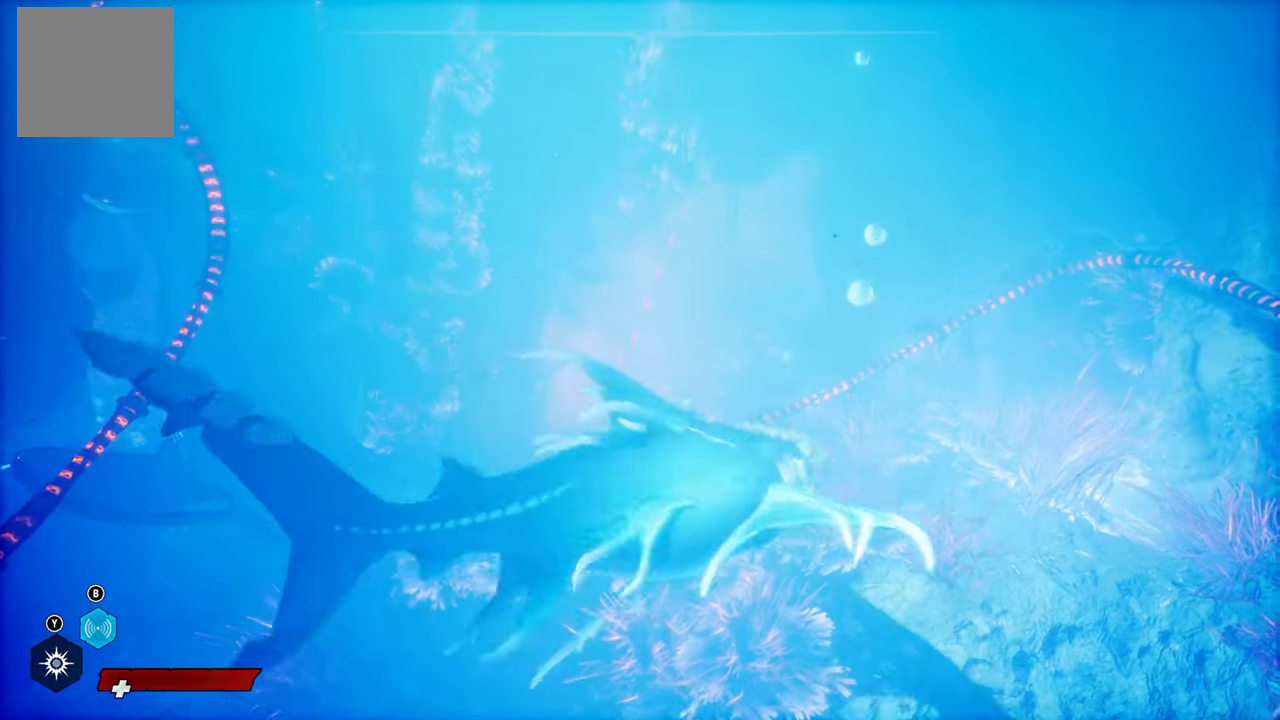
{"buttons": [], "left_stick": "center", "right_stick": "center", "events": [[120, "left_stick", "center"]]}
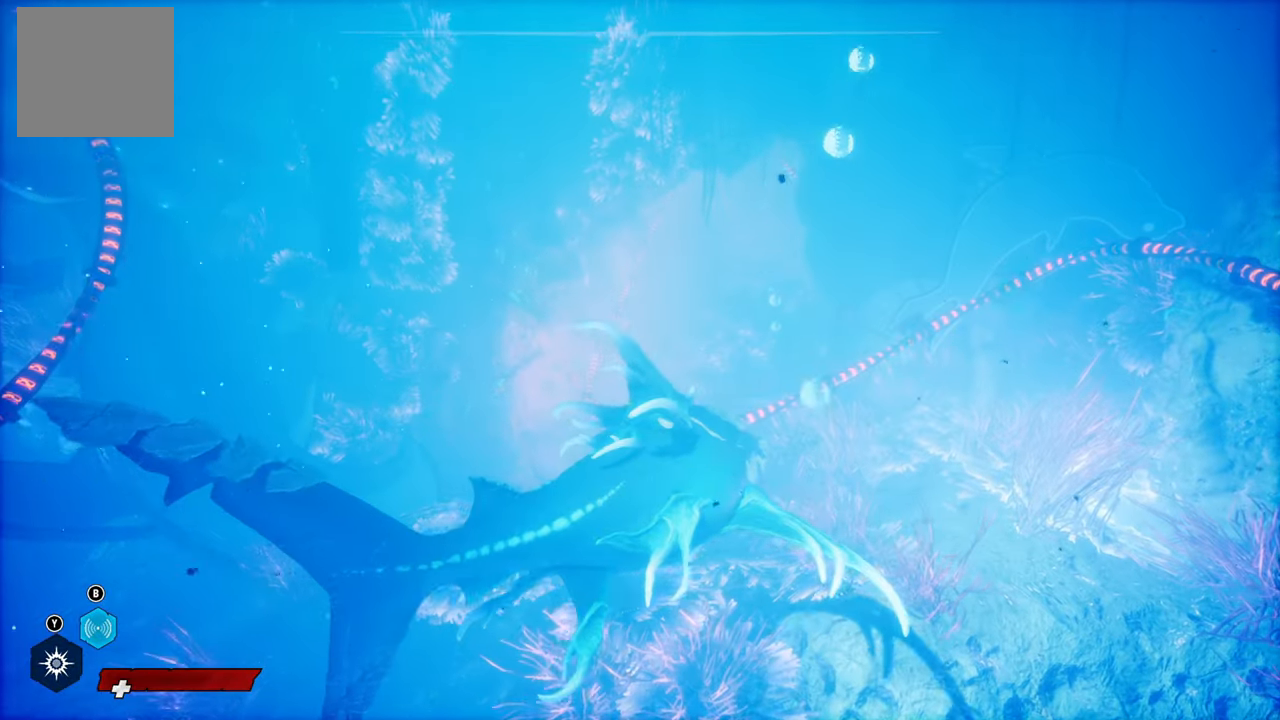
{"buttons": [], "left_stick": "down", "right_stick": "center", "events": [[60, "left_stick", "left"], [340, "left_stick", "down-left"], [440, "left_stick", "down"]]}
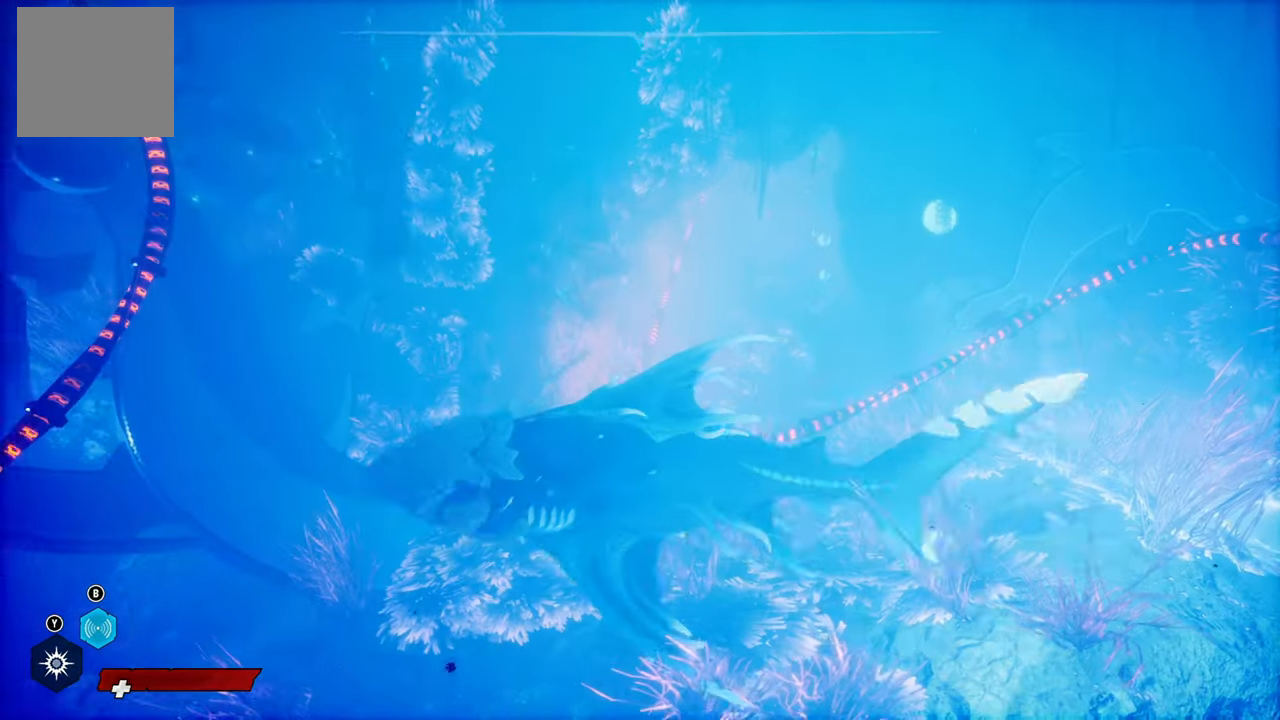
{"buttons": [], "left_stick": "center", "right_stick": "center", "events": [[80, "left_stick", "down-right"], [480, "left_stick", "center"]]}
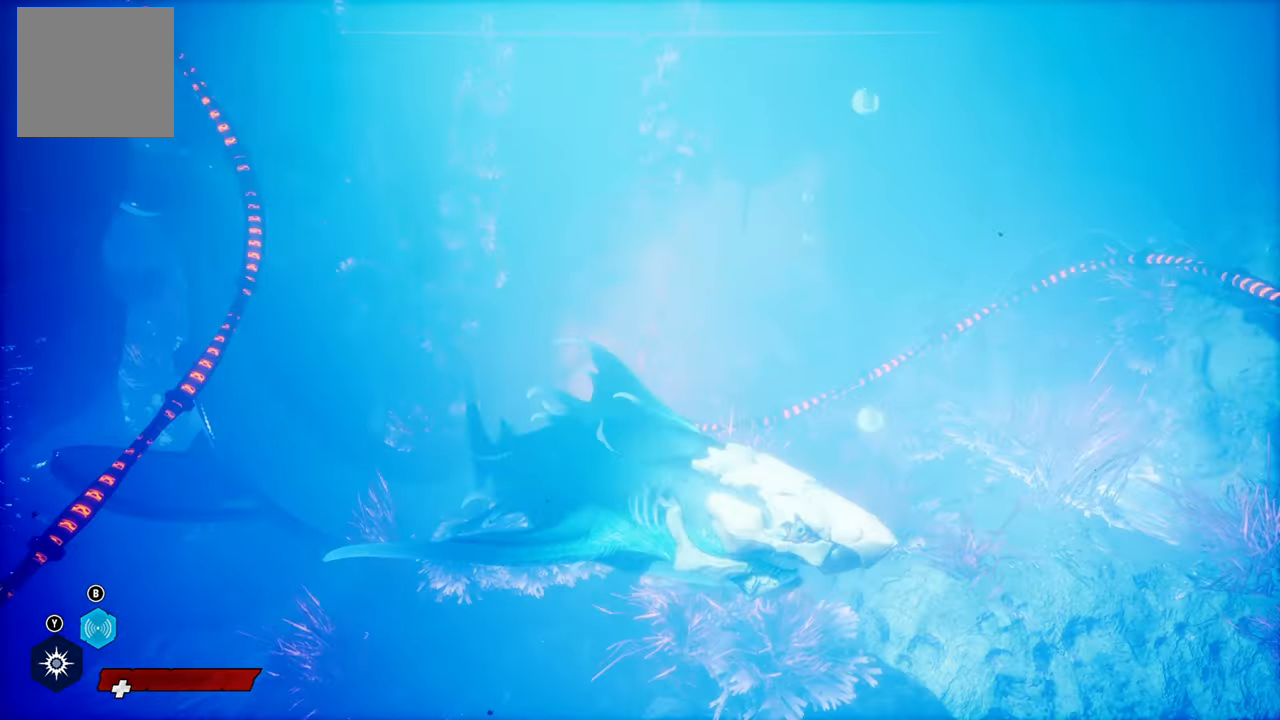
{"buttons": [], "left_stick": "up-left", "right_stick": "center", "events": [[420, "left_stick", "up-left"]]}
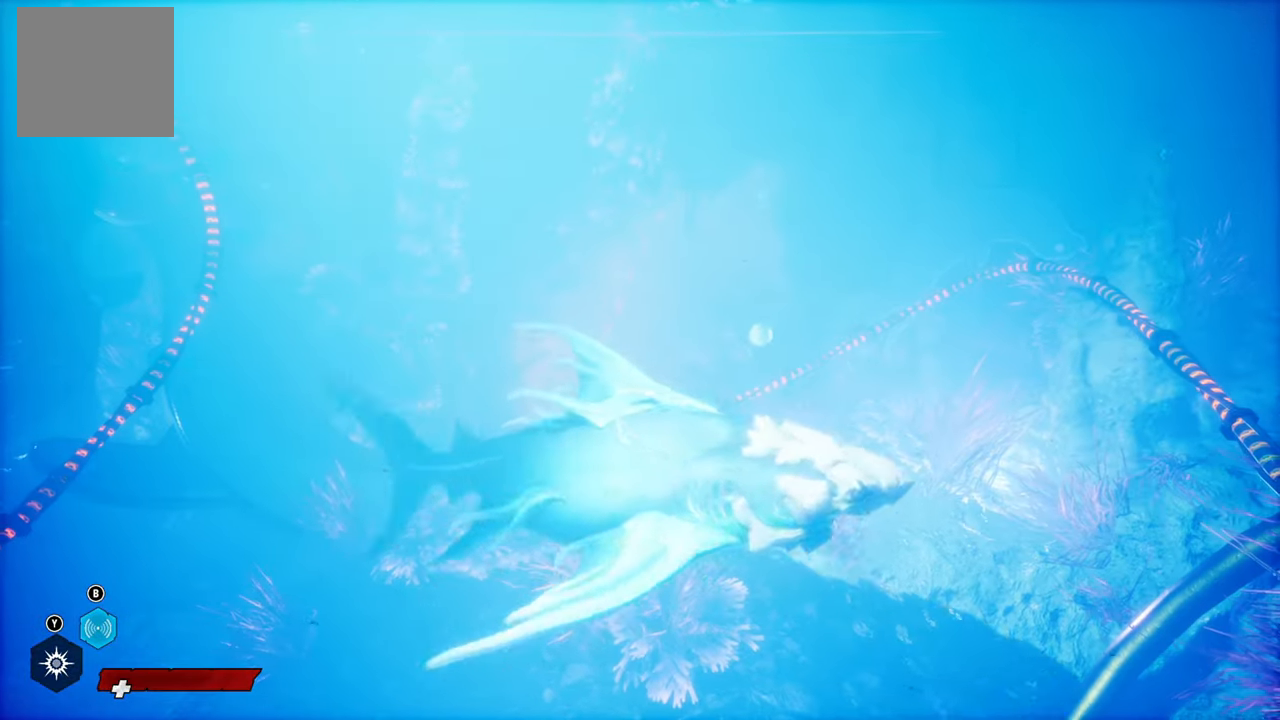
{"buttons": [], "left_stick": "center", "right_stick": "center", "events": [[200, "left_stick", "center"]]}
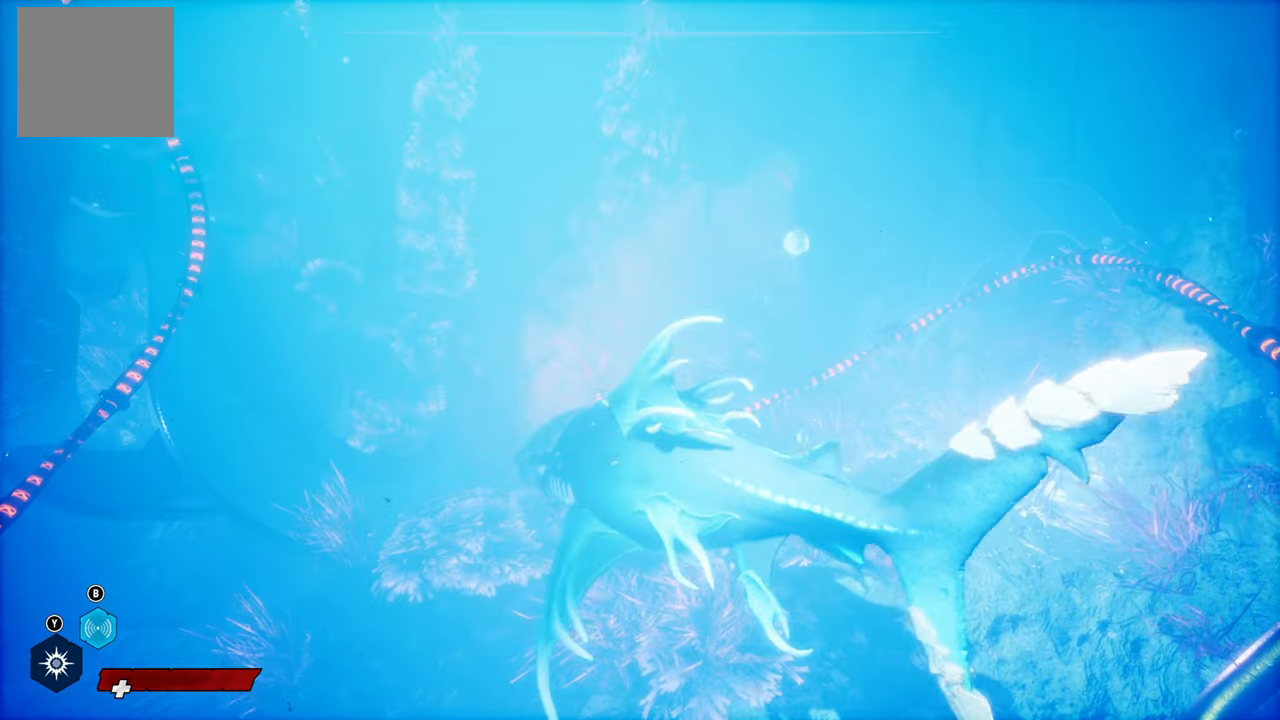
{"buttons": [], "left_stick": "center", "right_stick": "right", "events": [[260, "right_stick", "right"]]}
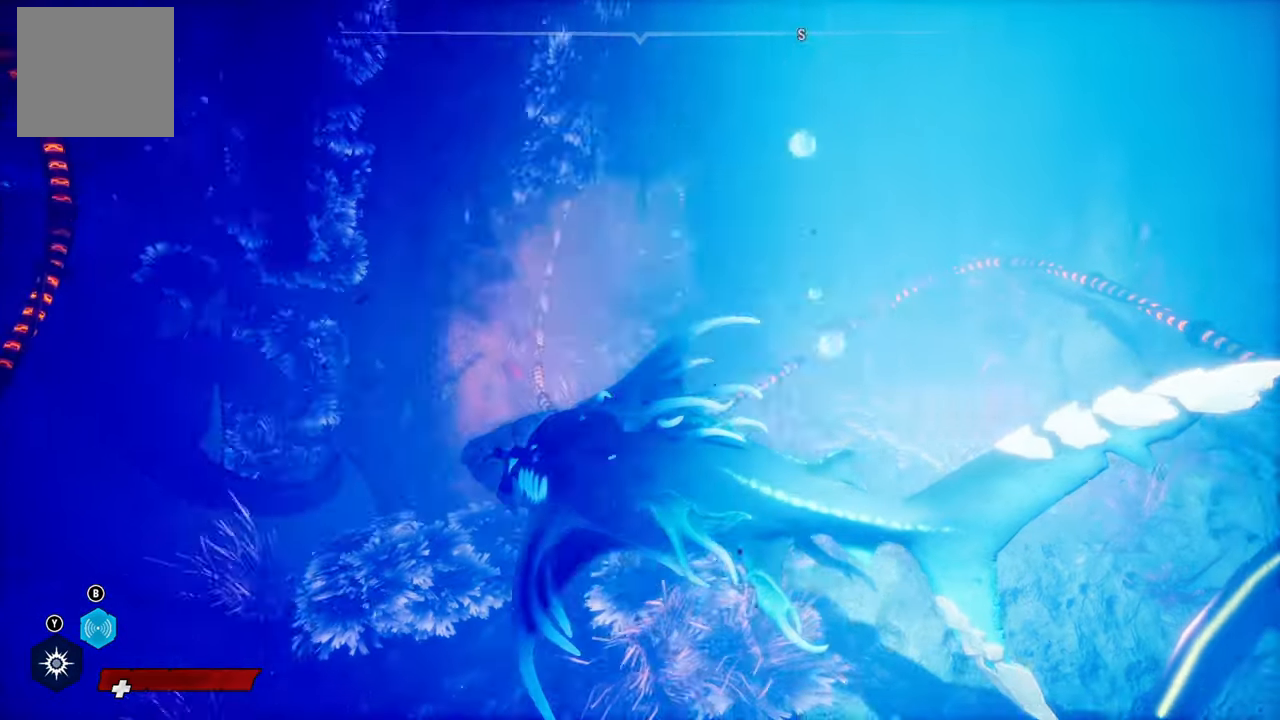
{"buttons": [], "left_stick": "up", "right_stick": "center", "events": [[120, "right_stick", "center"], [380, "left_stick", "up"]]}
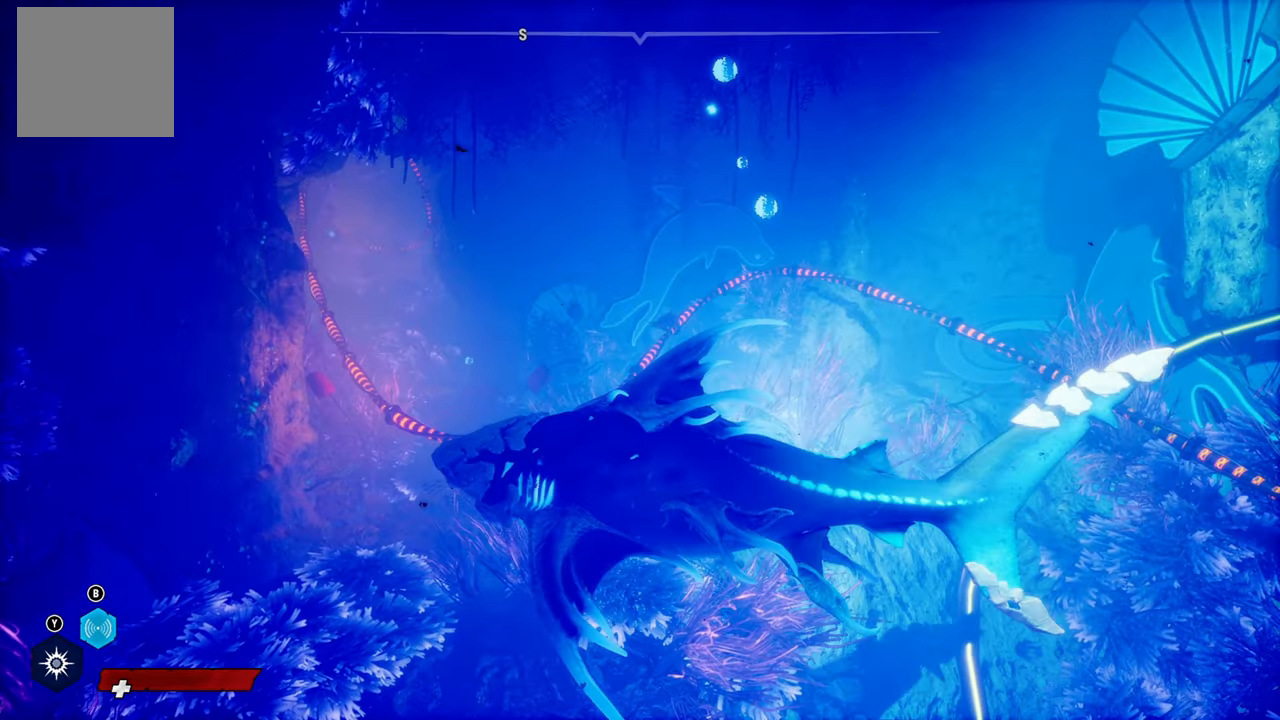
{"buttons": [], "left_stick": "center", "right_stick": "center", "events": [[60, "left_stick", "center"]]}
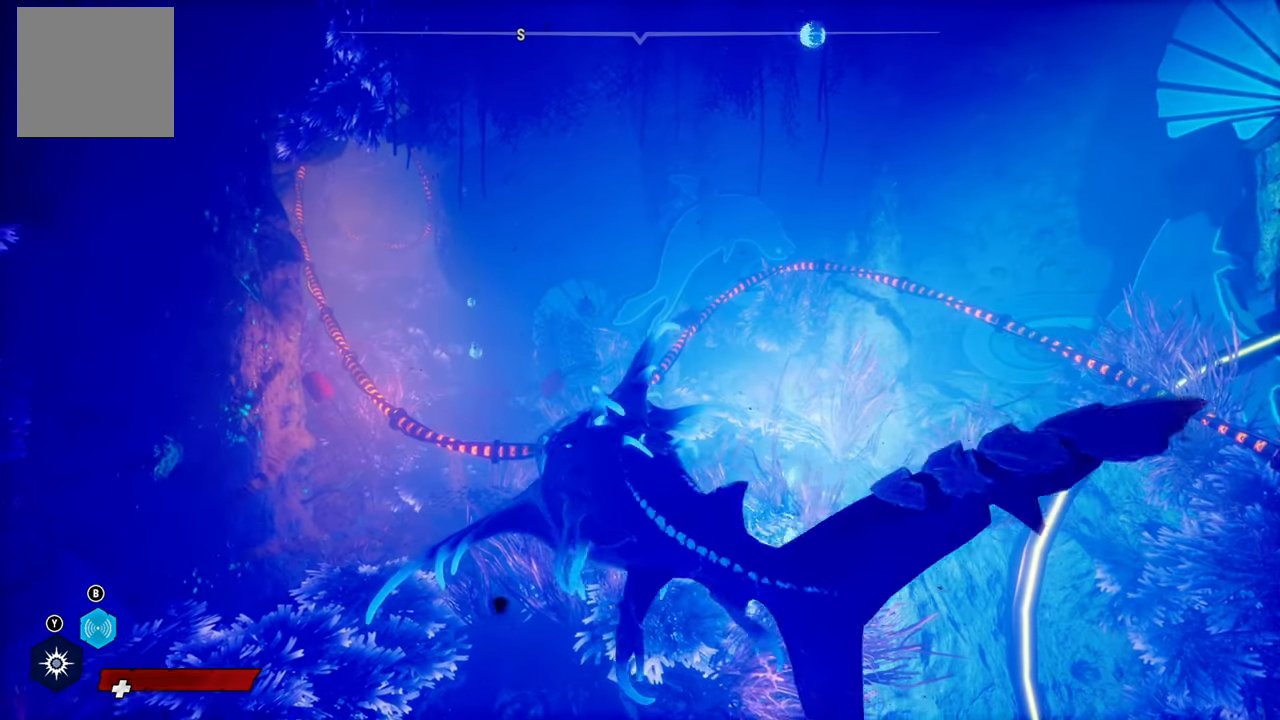
{"buttons": [], "left_stick": "center", "right_stick": "center", "events": []}
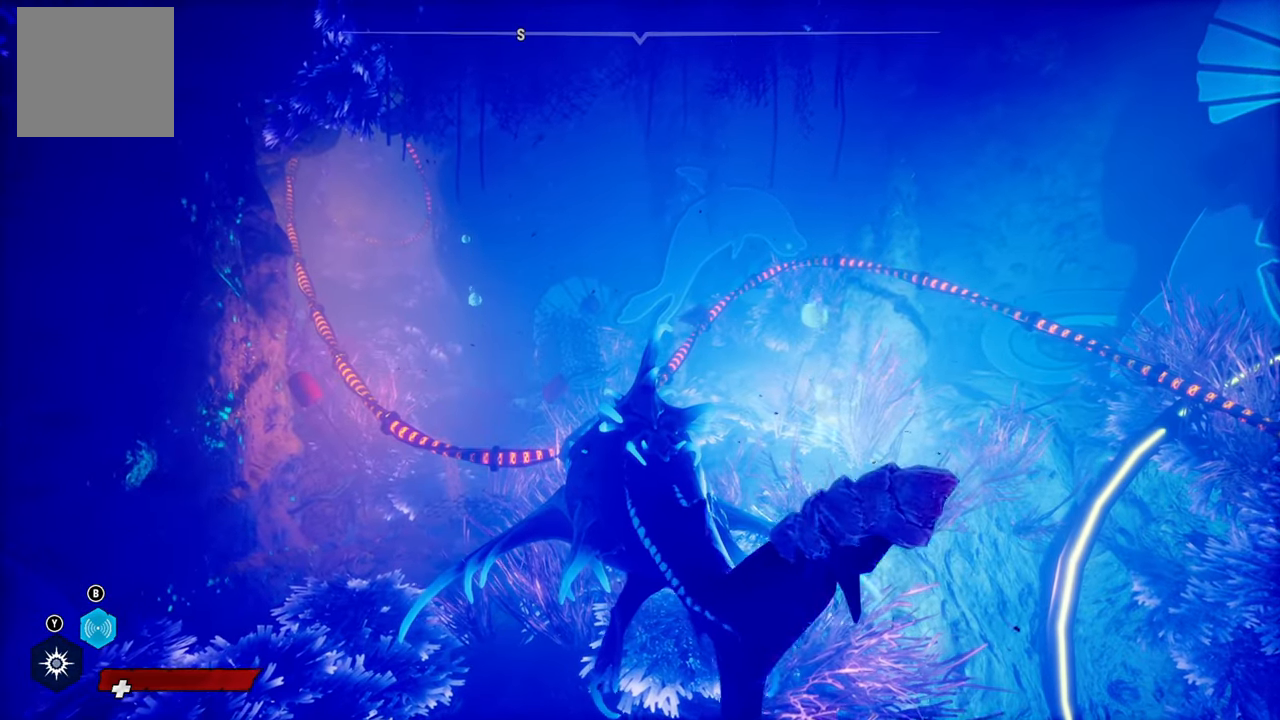
{"buttons": [], "left_stick": "down", "right_stick": "center", "events": [[400, "left_stick", "down"]]}
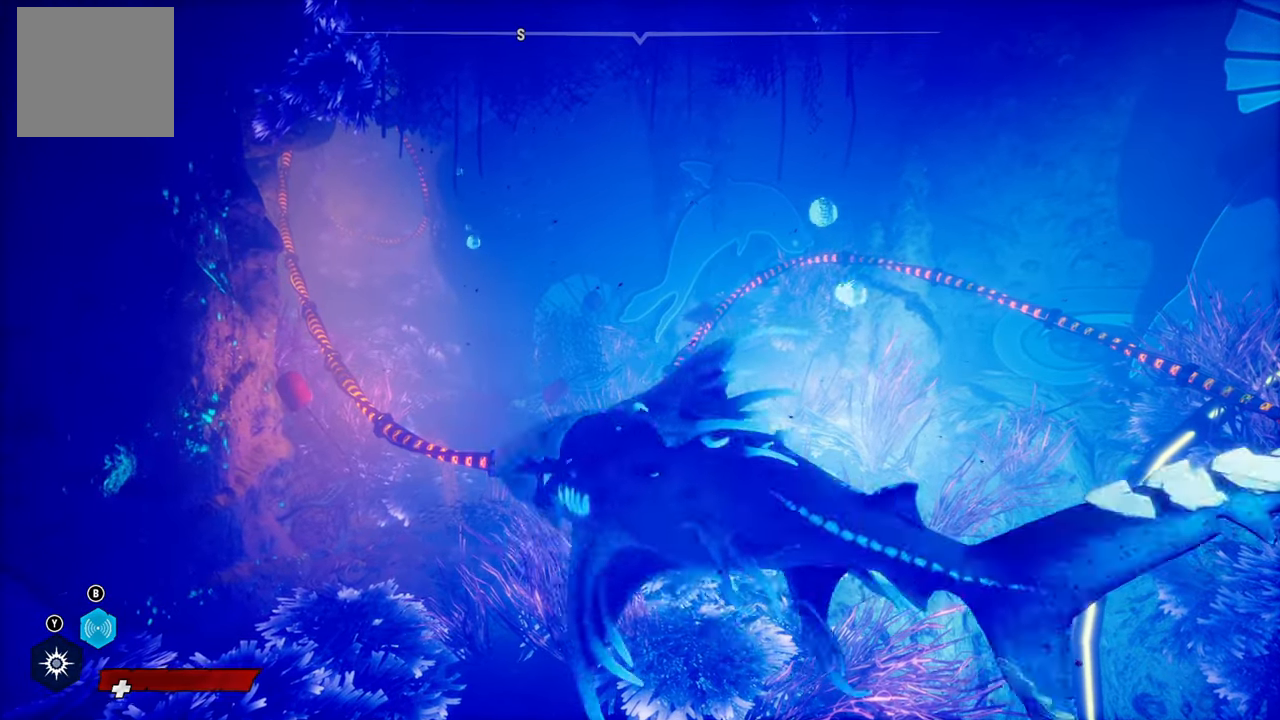
{"buttons": [], "left_stick": "down-right", "right_stick": "center", "events": [[220, "left_stick", "down-right"]]}